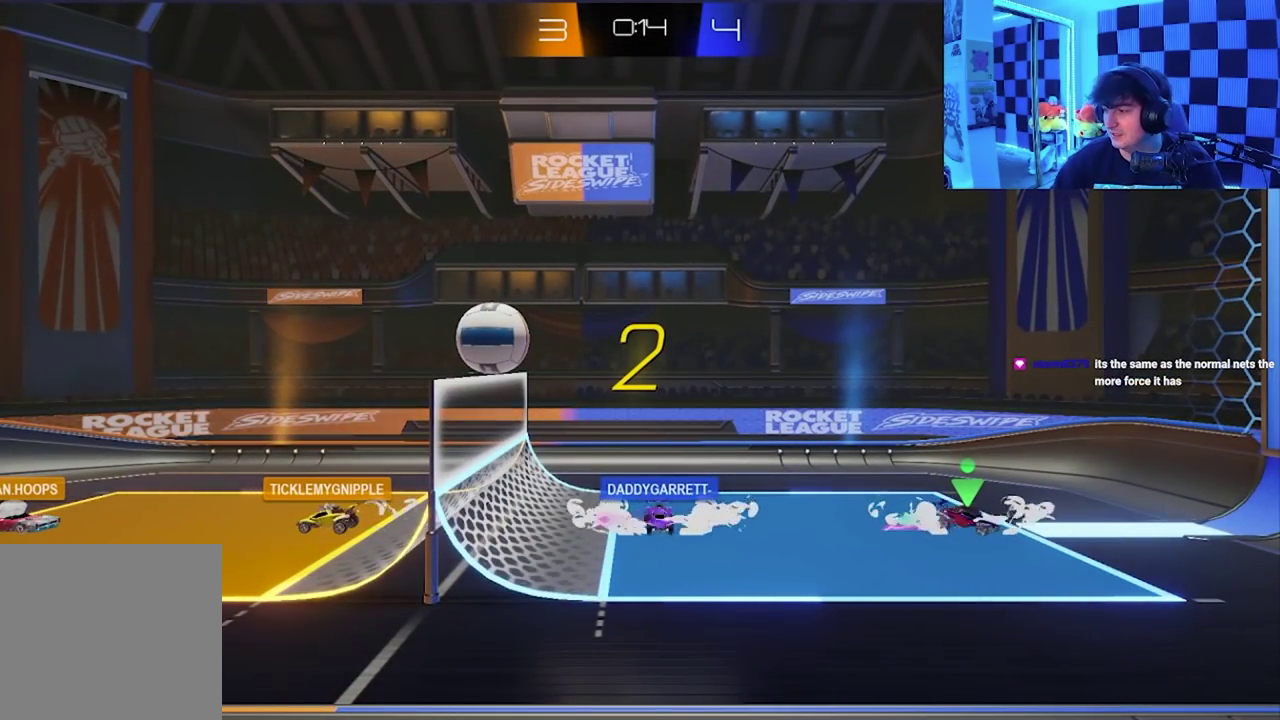
Gameplay with a controller (Xbox layout); each line is a JSON object with the inputs held at the frame after it. "events" lists button and stick changes between this image and that frame as [ms after this image, input, new state], when the widget could be followed in between. Not read: right_stick.
{"buttons": [], "left_stick": "center", "events": [[33, "left_stick", "left"], [133, "left_stick", "right"], [267, "left_stick", "down-right"], [350, "left_stick", "down-left"], [500, "left_stick", "center"]]}
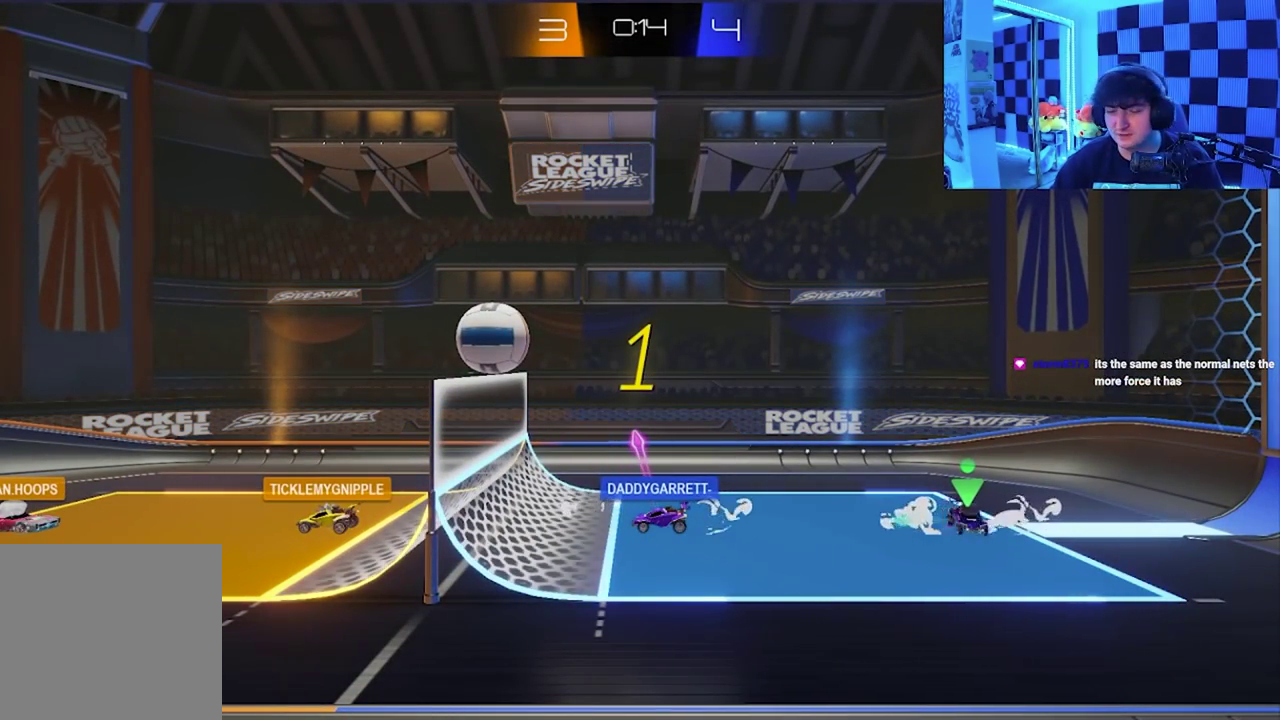
{"buttons": [], "left_stick": "down-left", "events": [[67, "left_stick", "right"], [167, "left_stick", "down-right"], [233, "left_stick", "down-left"]]}
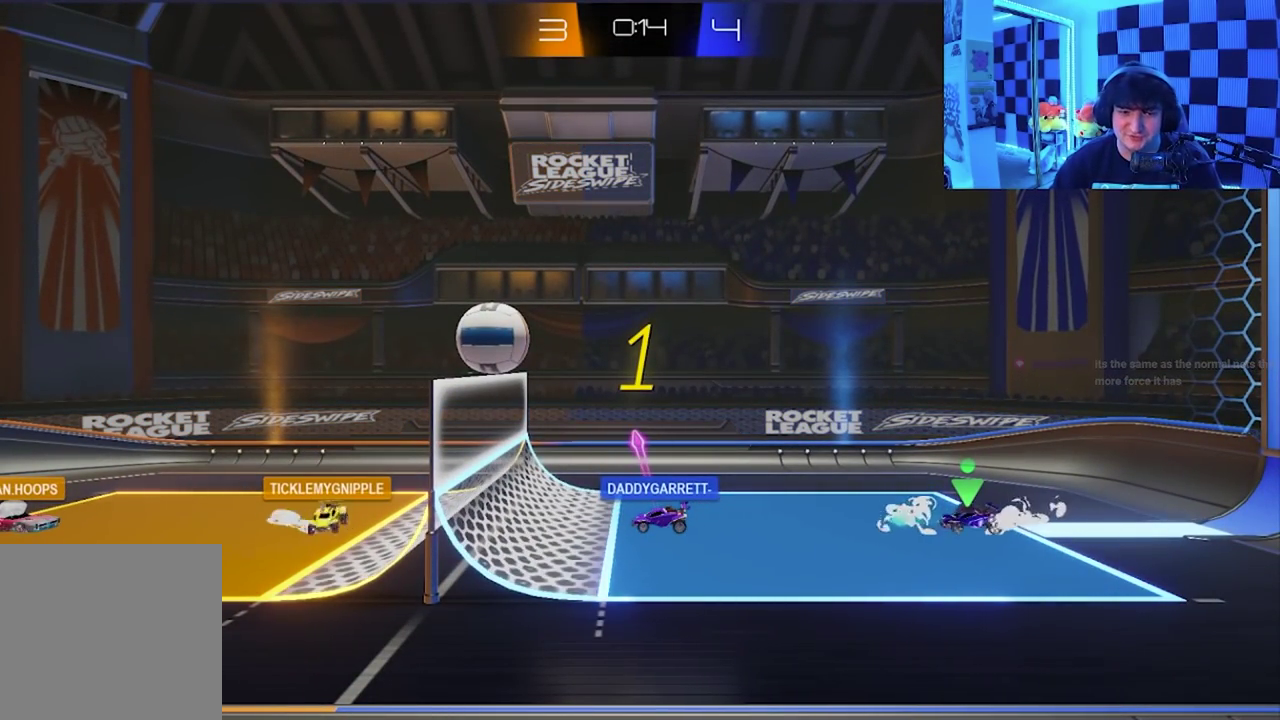
{"buttons": [], "left_stick": "down-left", "events": []}
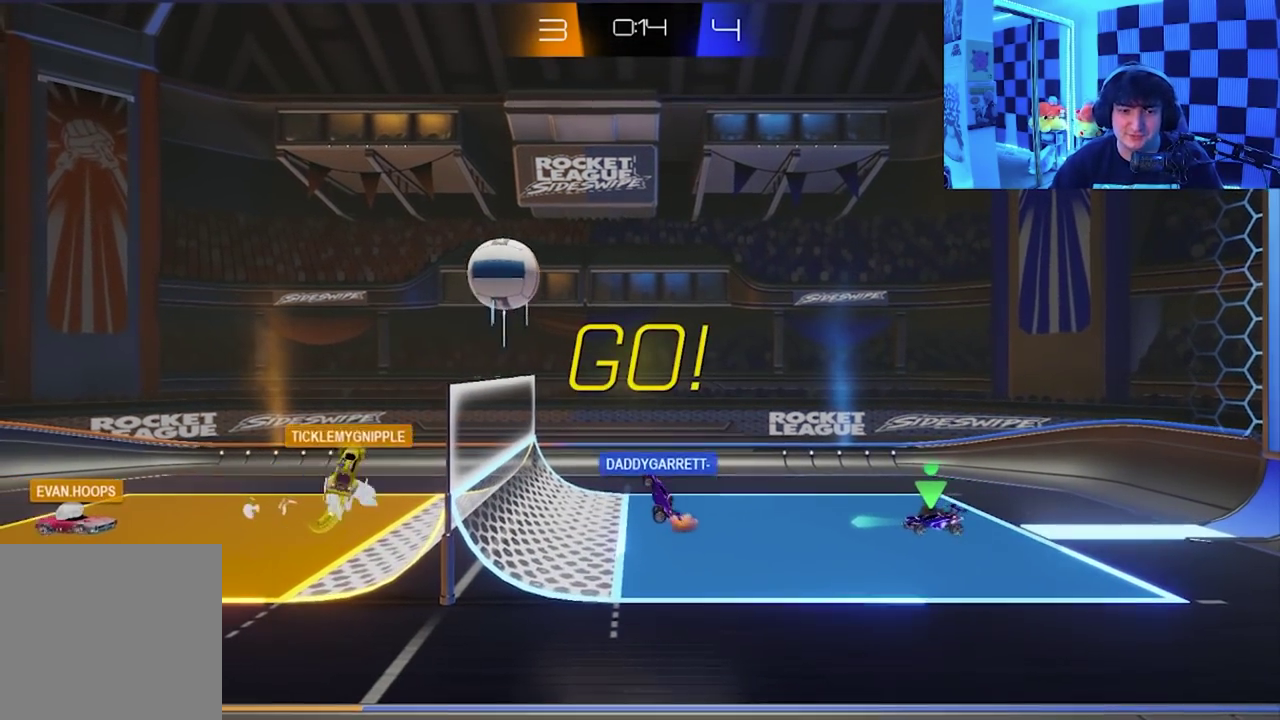
{"buttons": [], "left_stick": "down-right", "events": [[417, "left_stick", "down"], [467, "left_stick", "down-right"]]}
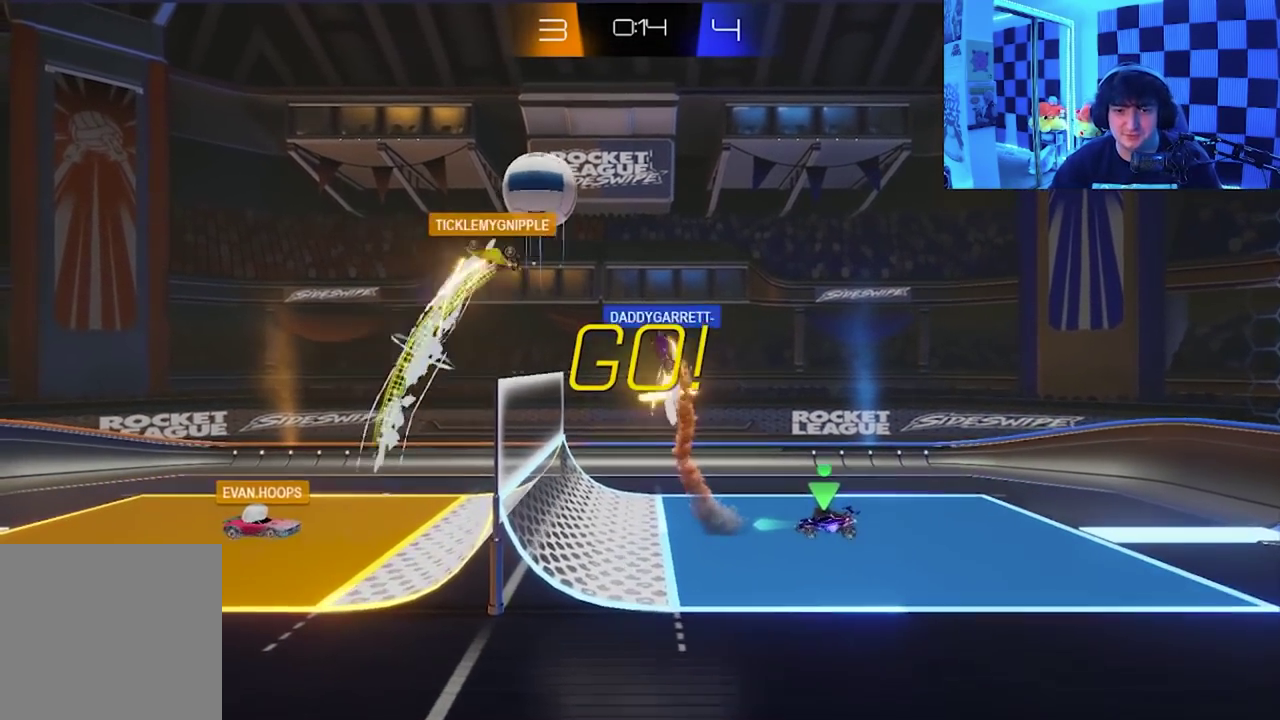
{"buttons": [], "left_stick": "down-right", "events": []}
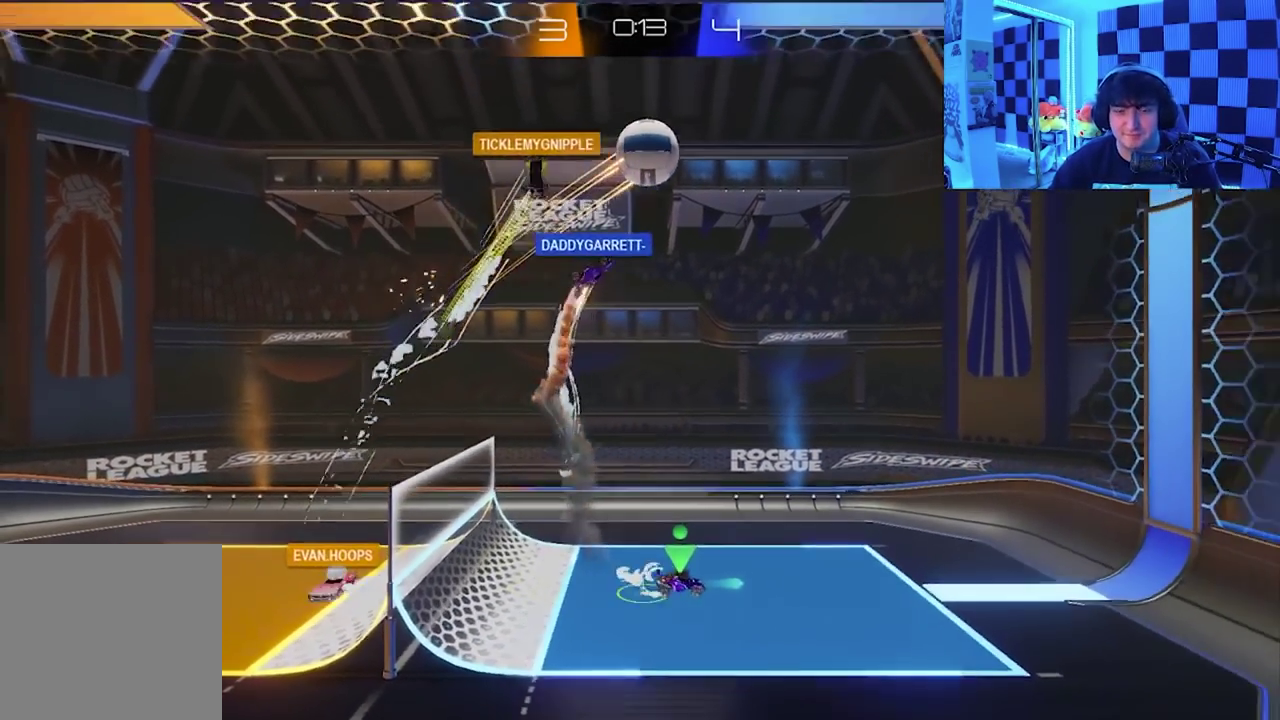
{"buttons": [], "left_stick": "center", "events": [[483, "left_stick", "center"]]}
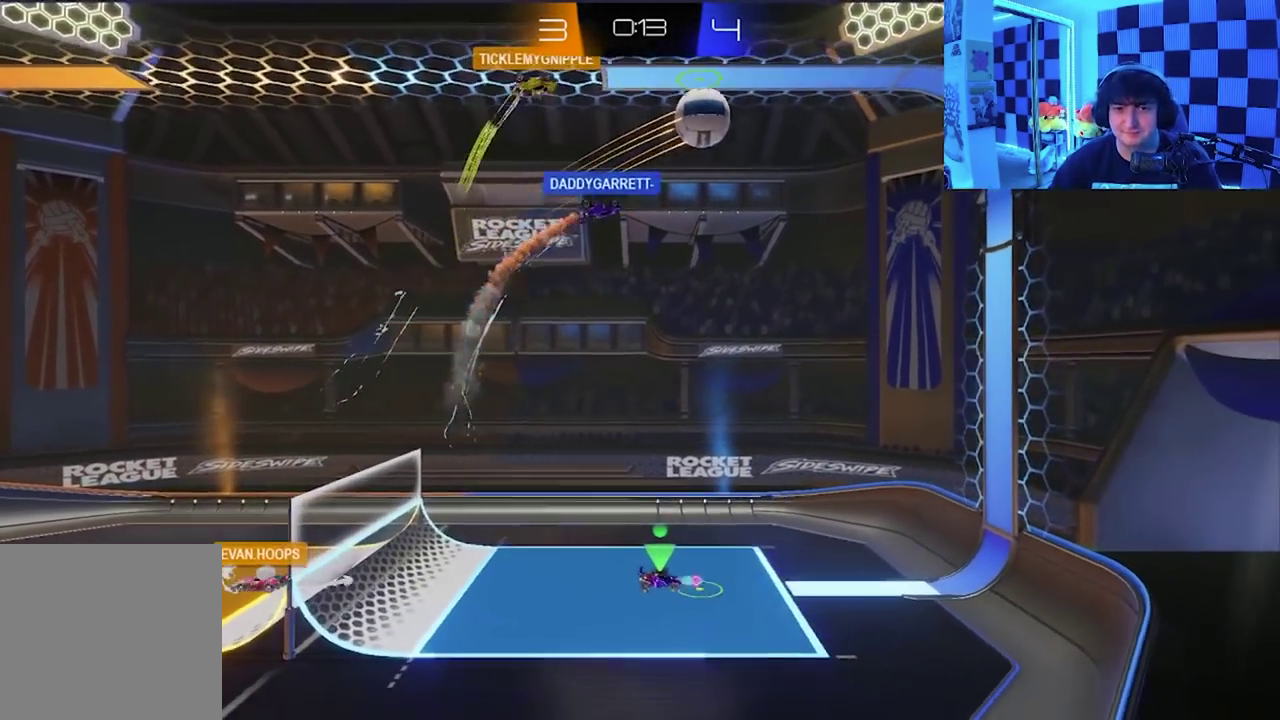
{"buttons": [], "left_stick": "center", "events": []}
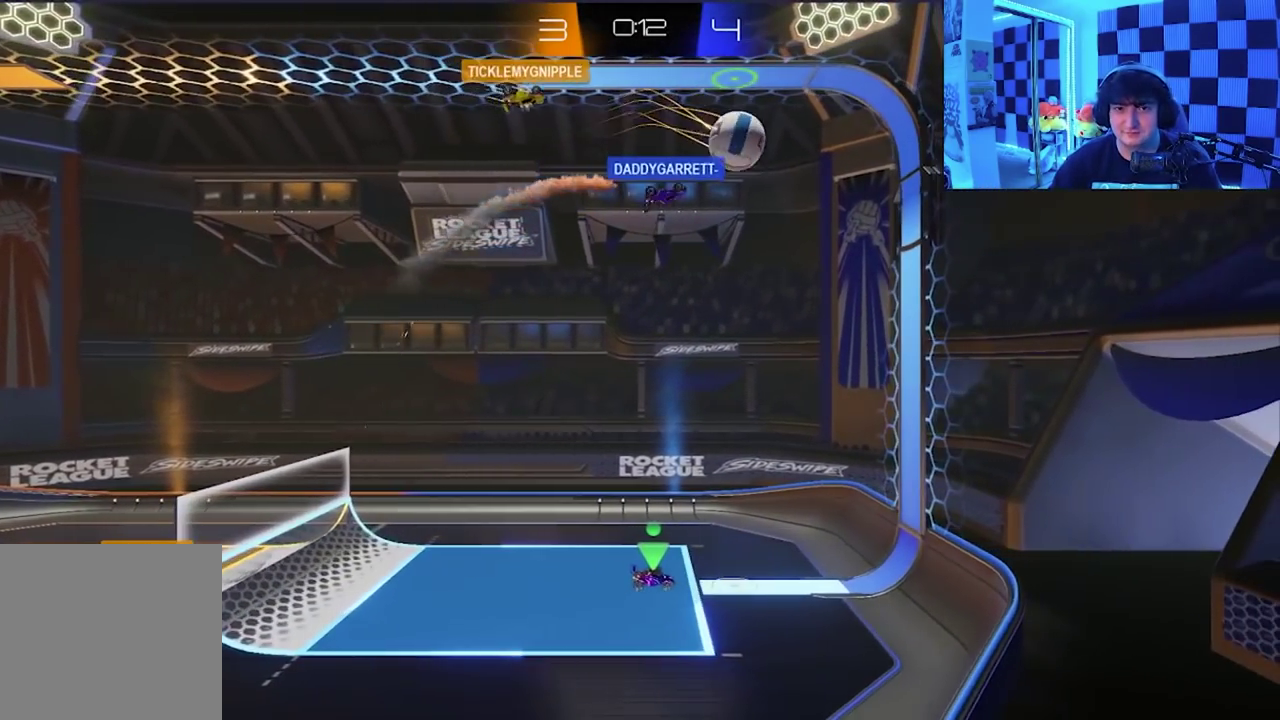
{"buttons": [], "left_stick": "center", "events": [[300, "left_stick", "right"], [433, "left_stick", "center"]]}
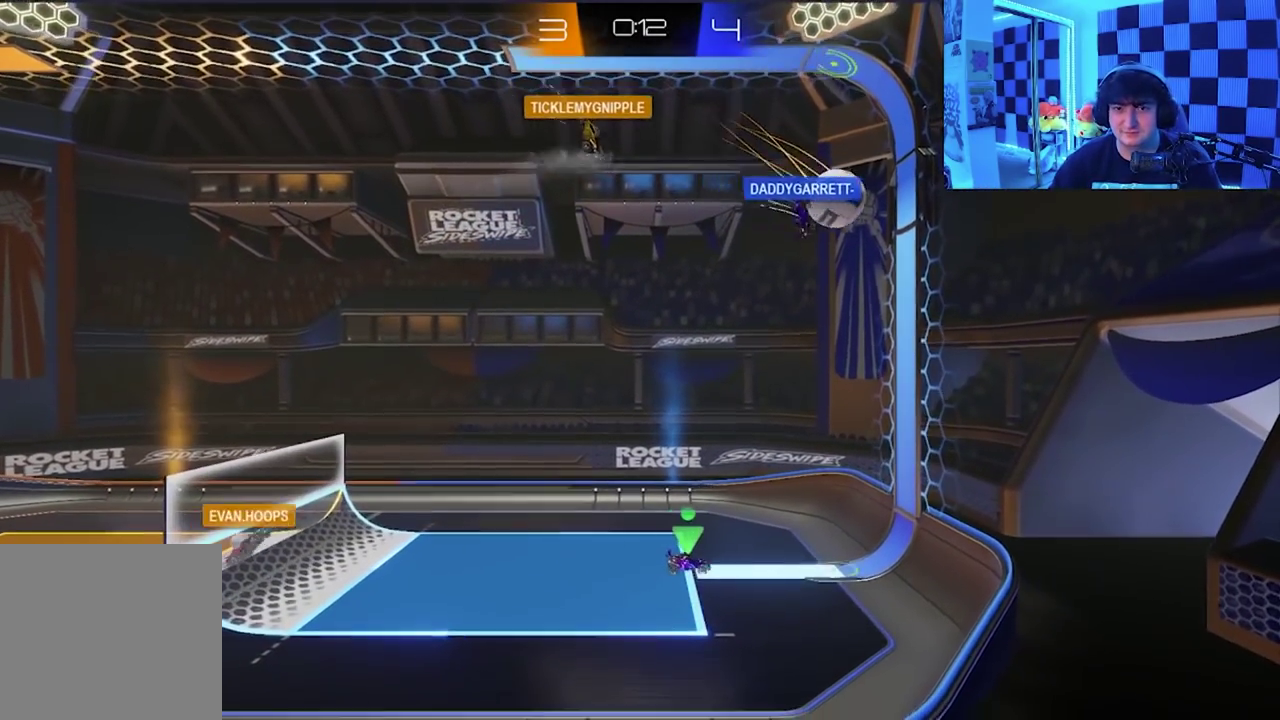
{"buttons": [], "left_stick": "left", "events": [[433, "left_stick", "left"]]}